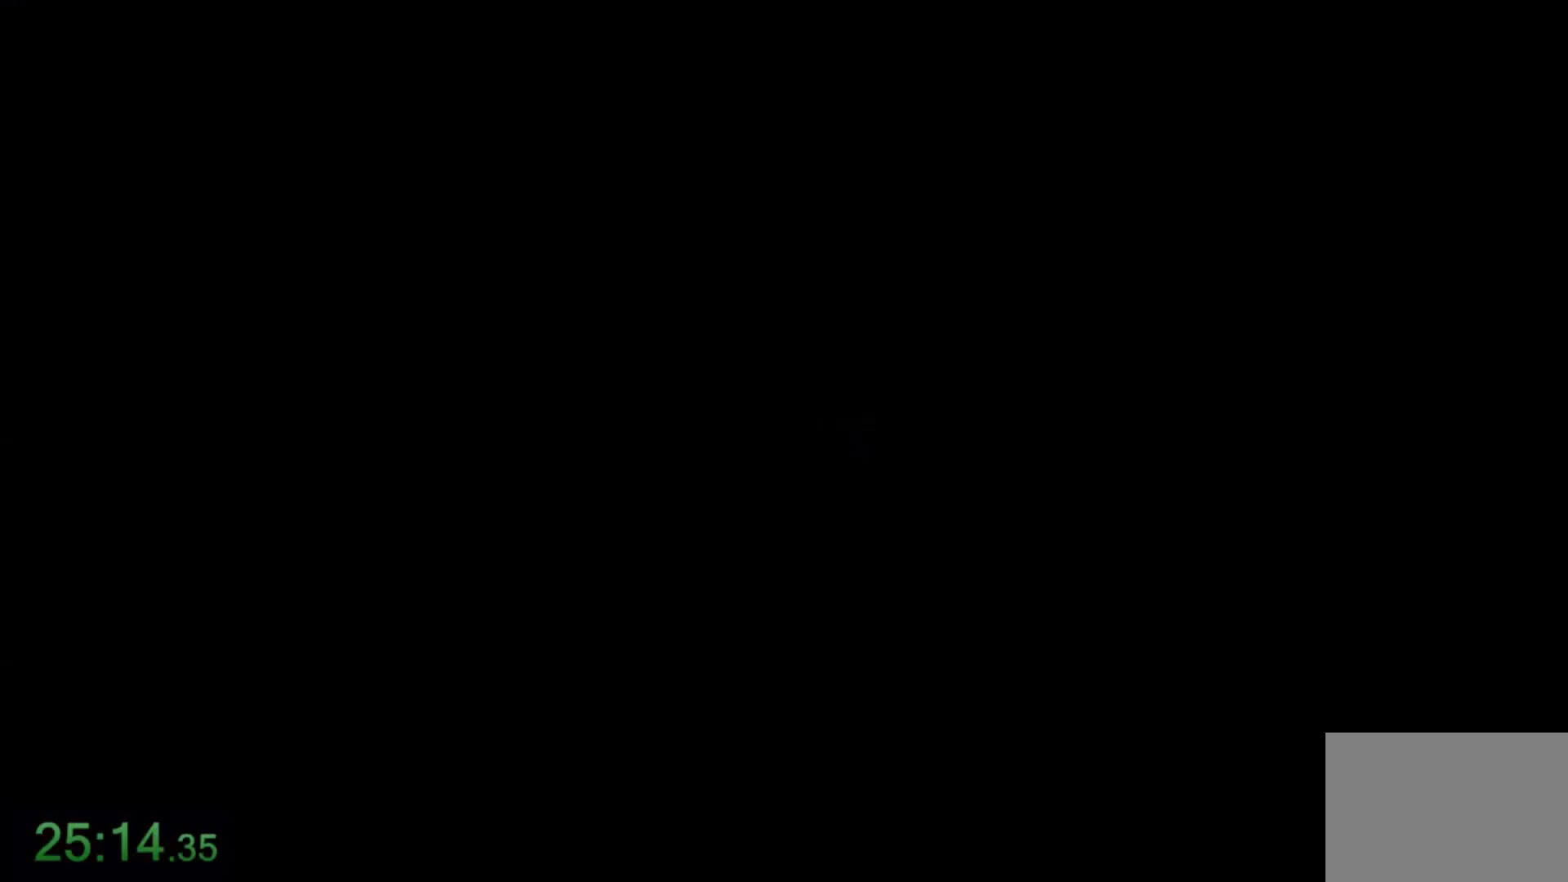
Gameplay with keyboard and mouse; each line is a JSON object with the keys and mouse buttons held at the frame after it. "events" lists presses ("down") and releases ("up") of "1", "2", "3", "4", "5", "6", "7", "a", "alt", "c", "caps_lock", "ctrl", "d", "e", "f", "q", "r", "s", "shift", "space", "t", "tab", "tilde", "v", "w", "x", "z", "mouse_left" and "mouse_right" between this image and that frame as [ms after this image, input, new state], when the widget could be followed in between. "mouse_left", "mouse_right" = the "left", "right" buttons of the "mouse" list. No other keys are recorded. Not read: mouse_move.
{"keys": [], "mouse": [], "events": []}
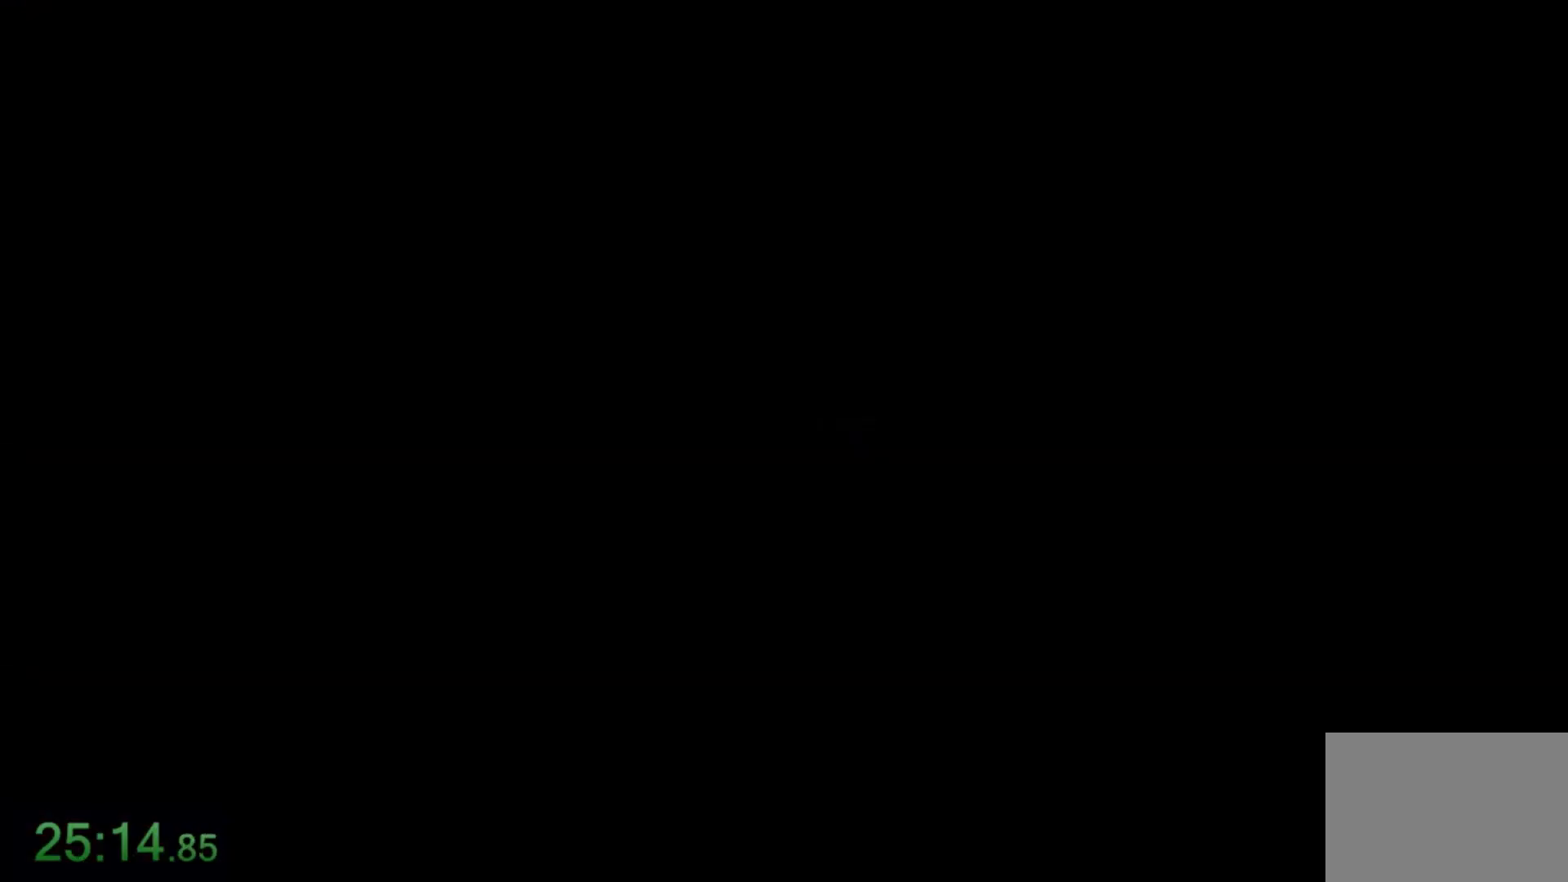
{"keys": [], "mouse": [], "events": []}
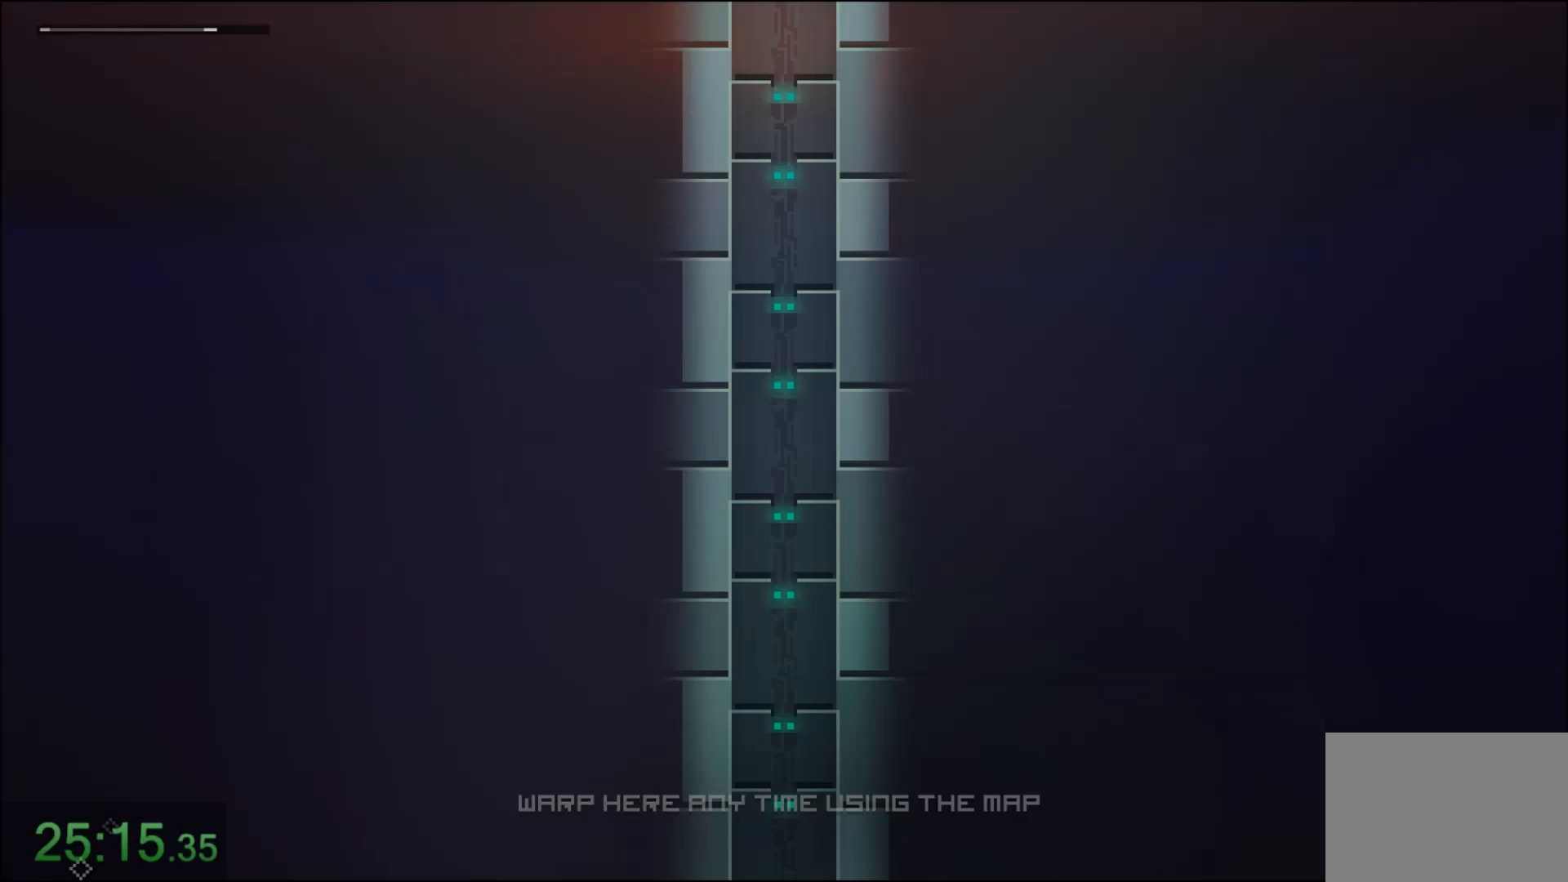
{"keys": [], "mouse": [], "events": []}
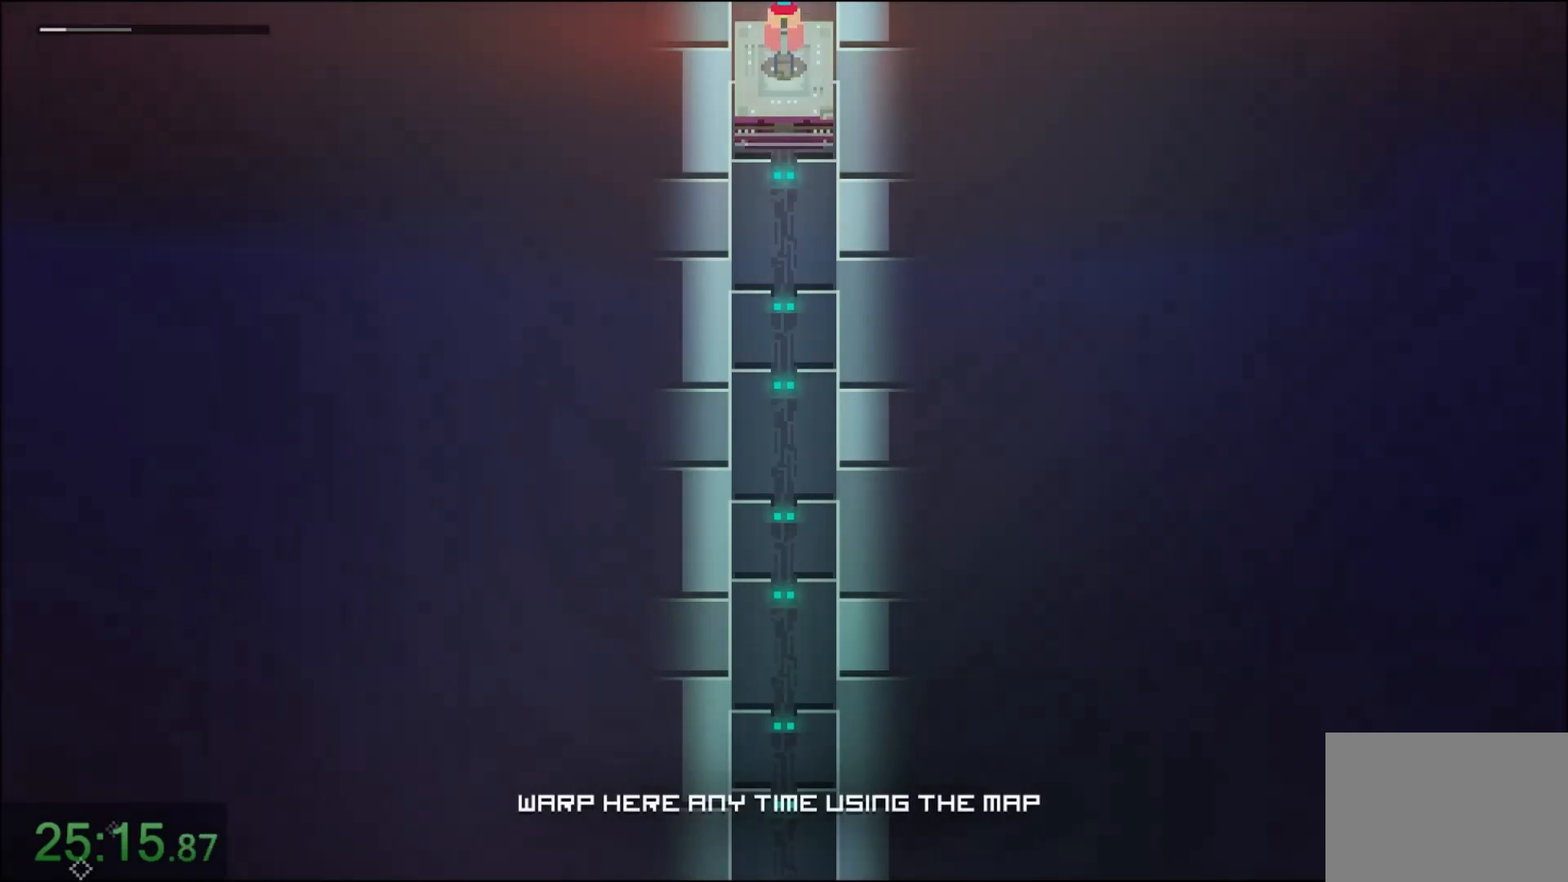
{"keys": [], "mouse": [], "events": []}
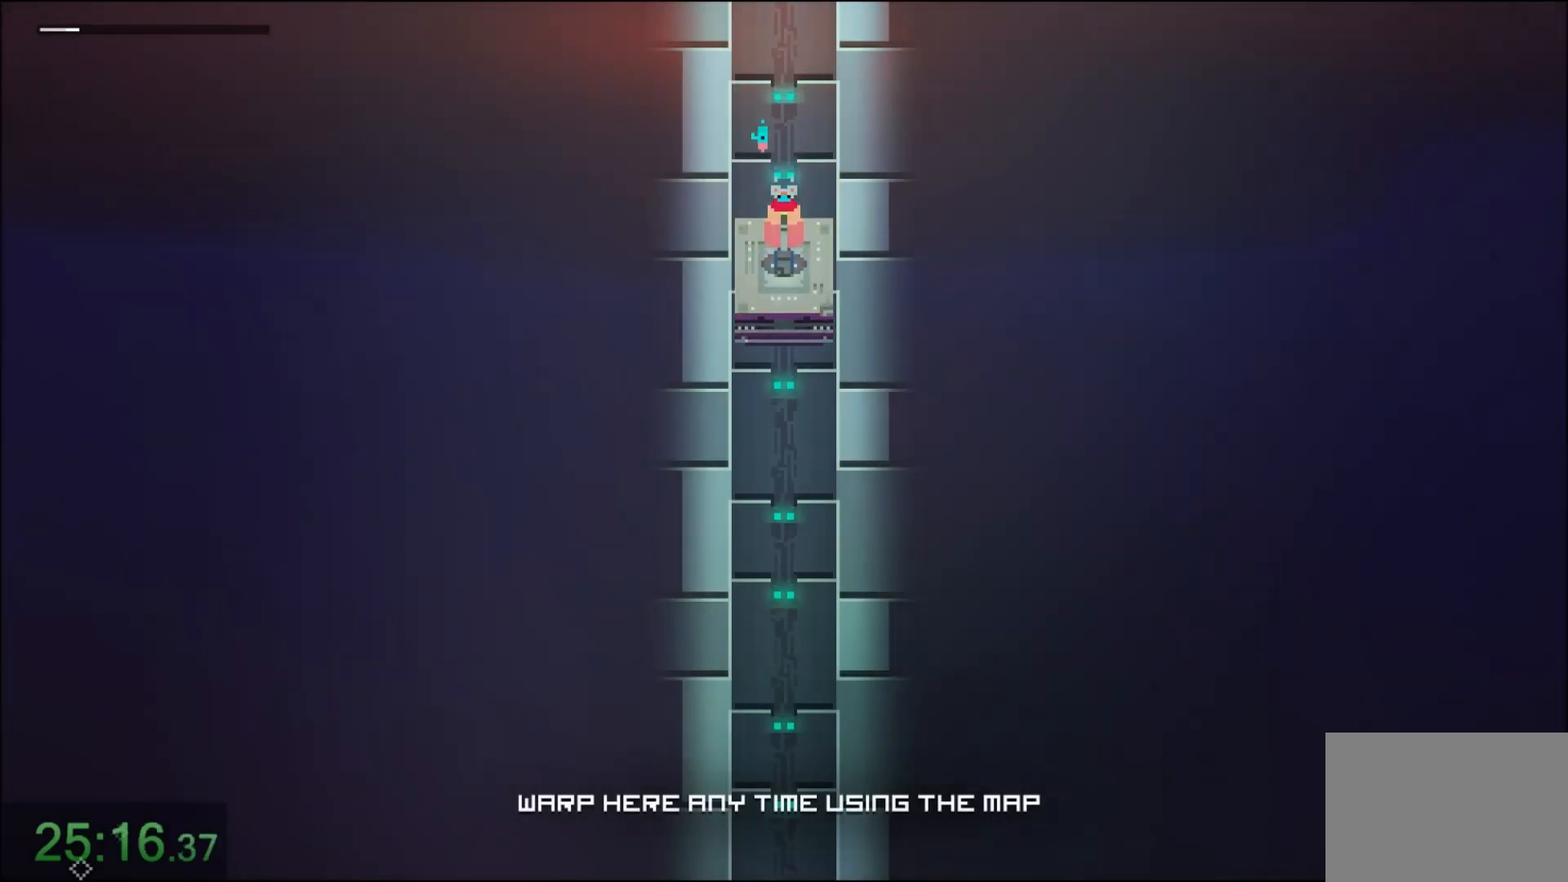
{"keys": [], "mouse": [], "events": []}
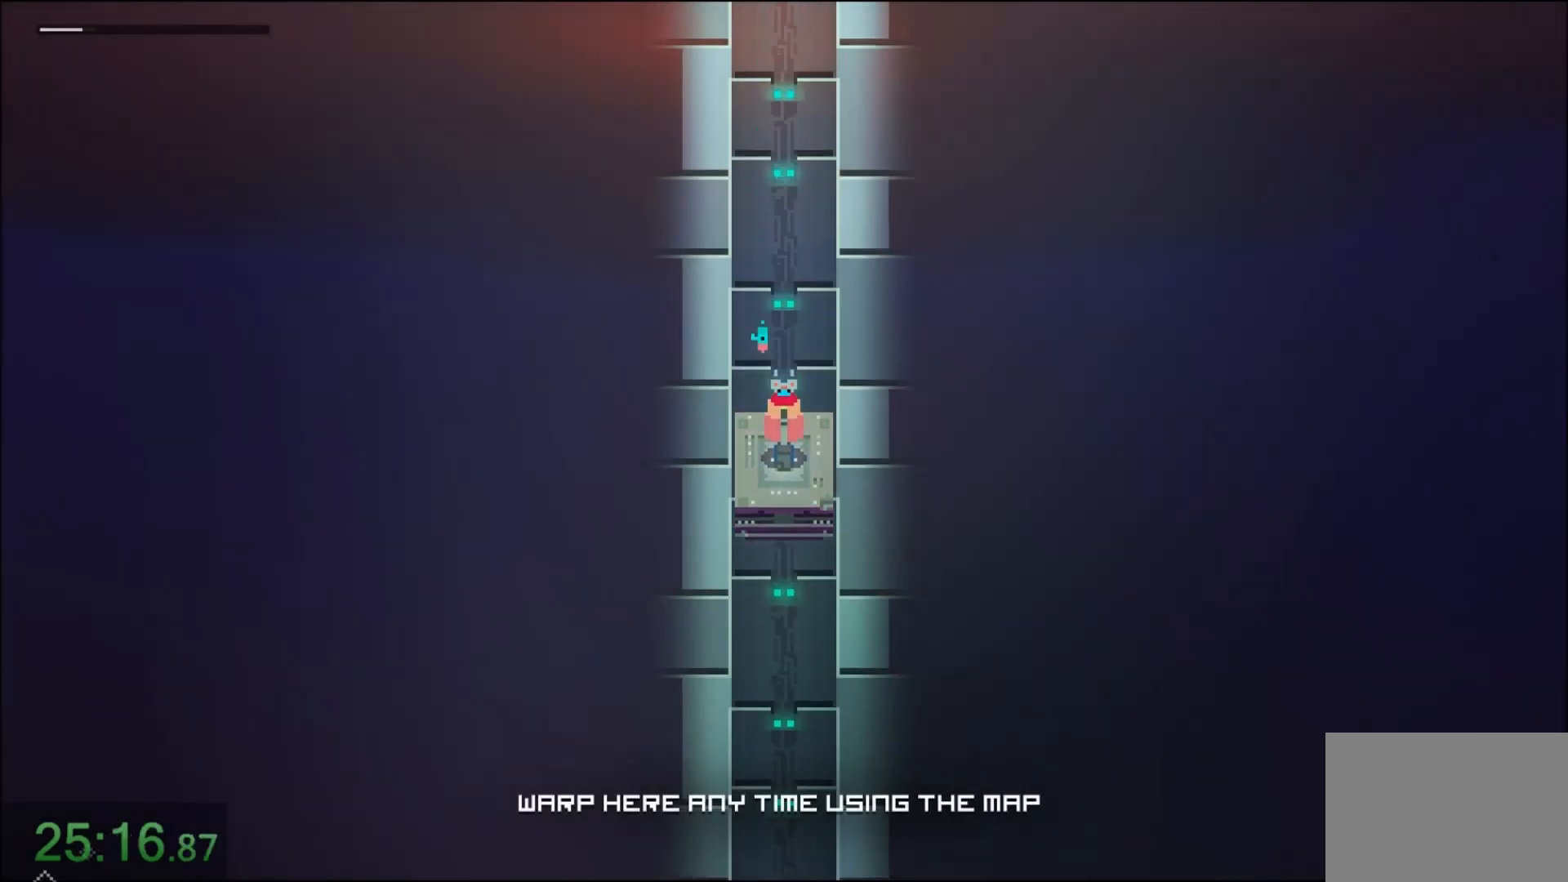
{"keys": ["d"], "mouse": [], "events": [[467, "d", "down"]]}
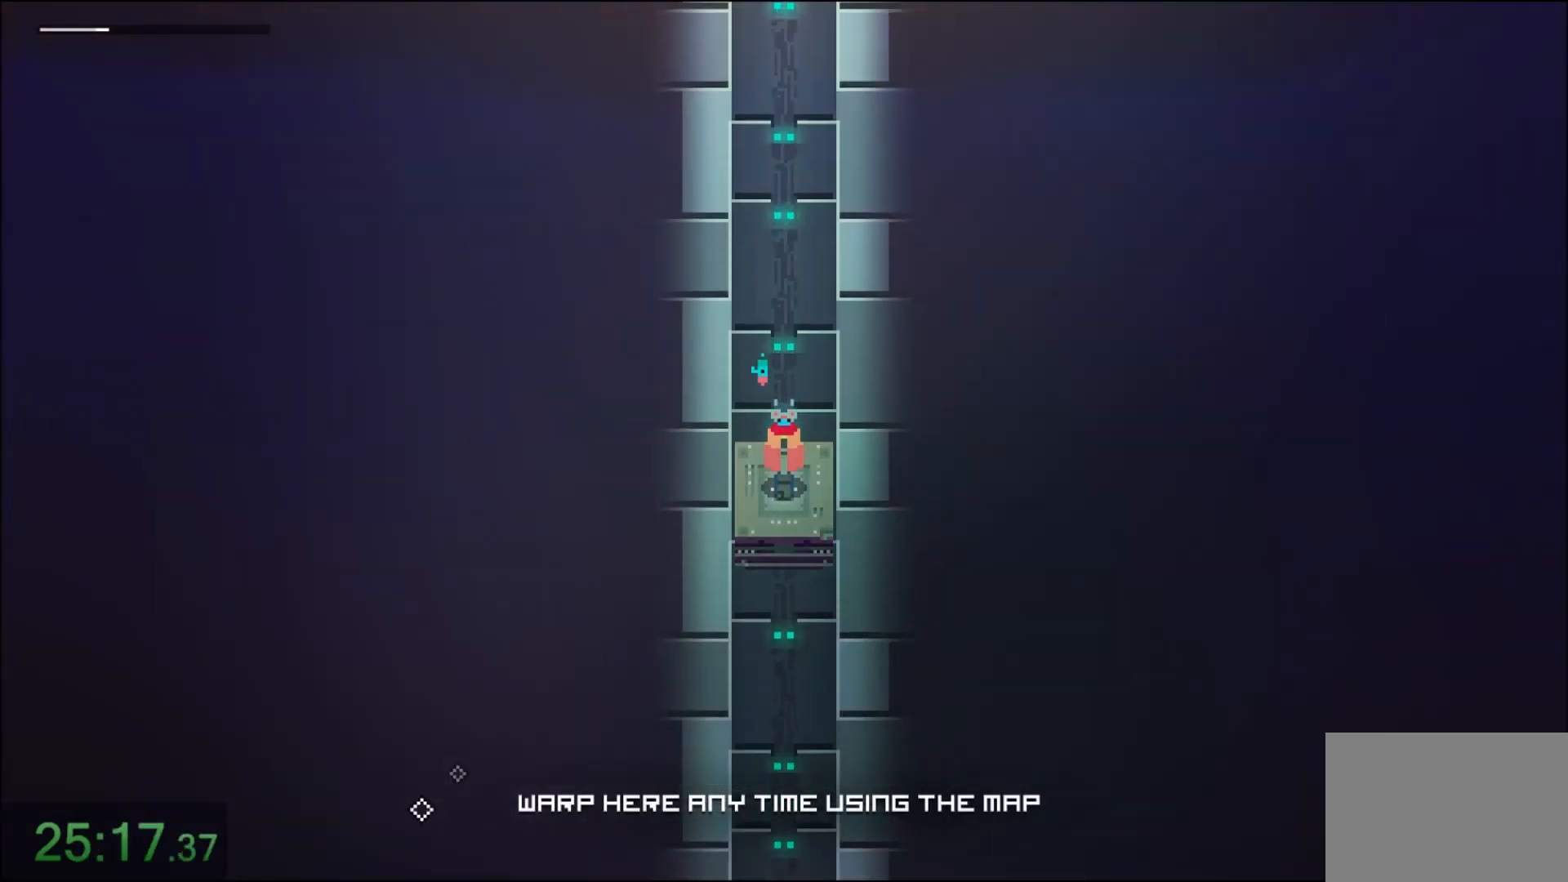
{"keys": ["d"], "mouse": [], "events": []}
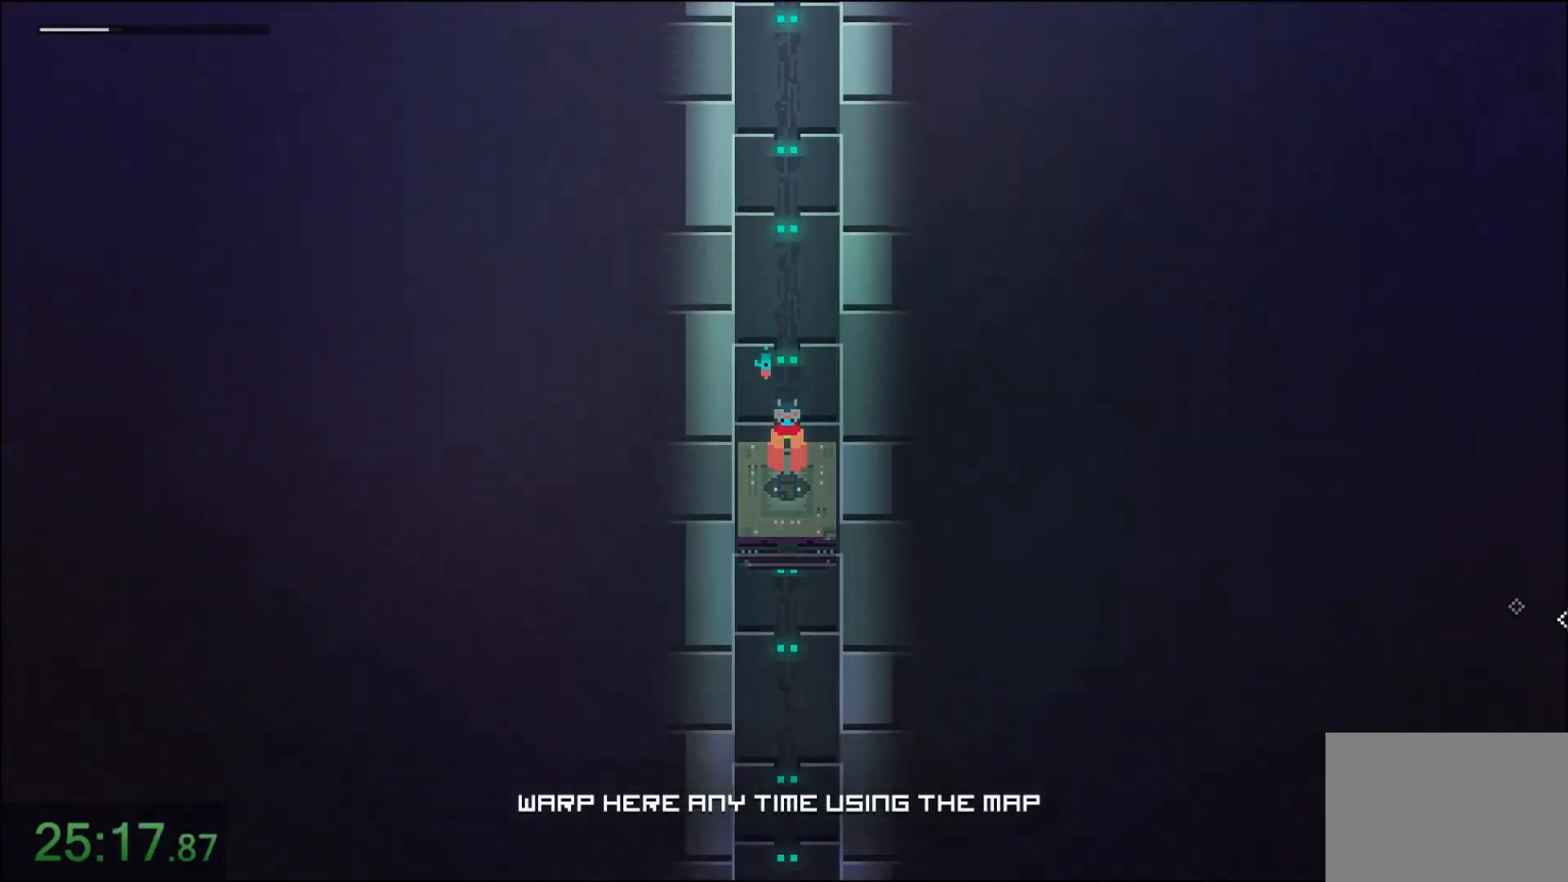
{"keys": ["d"], "mouse": [], "events": []}
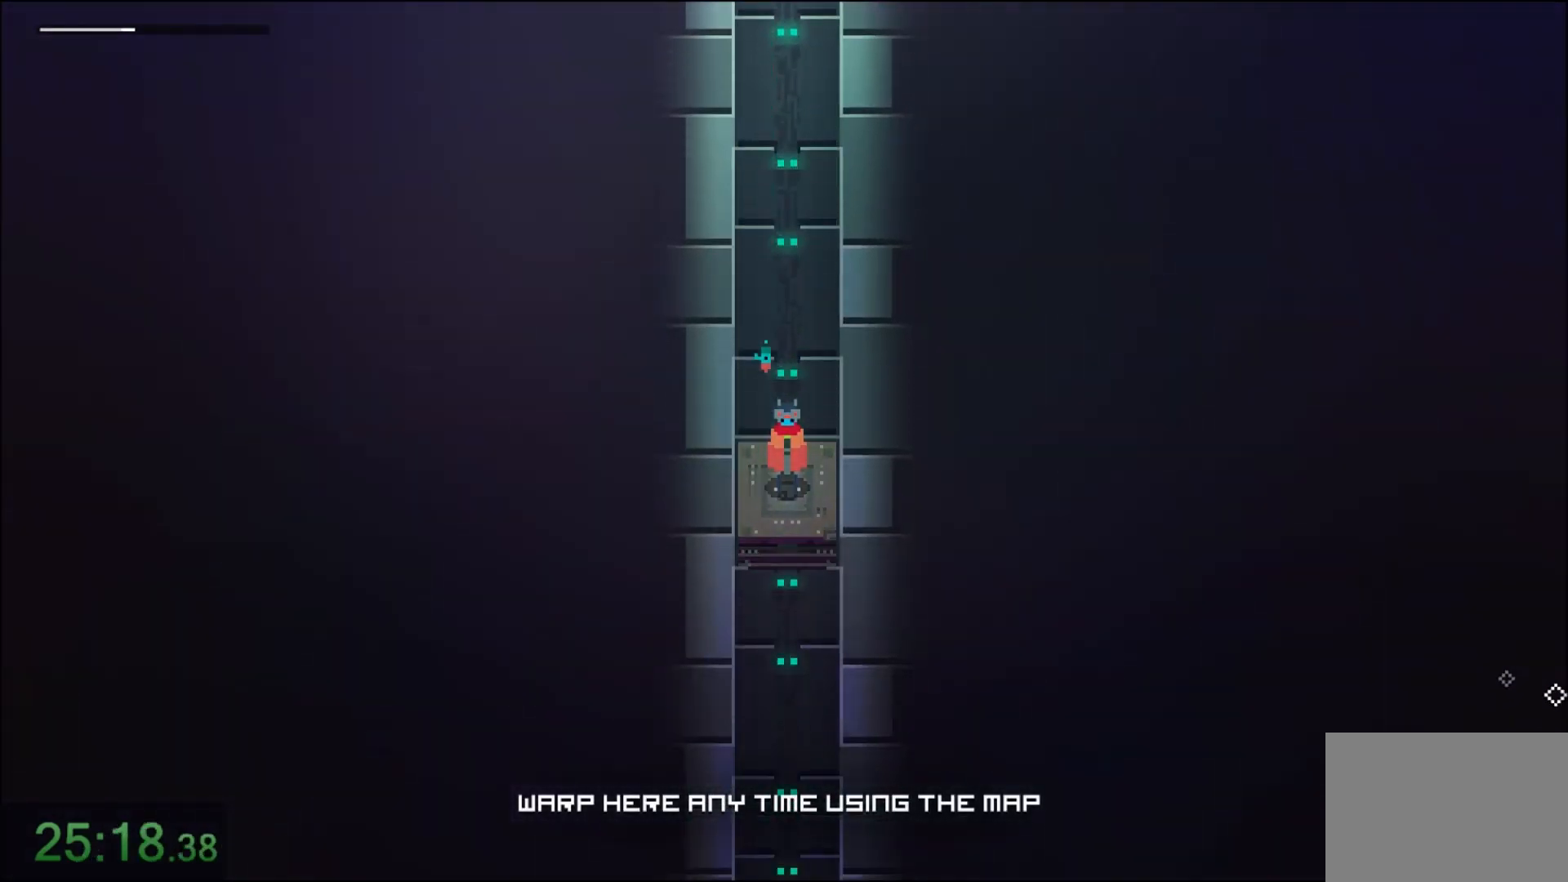
{"keys": ["d", "s"], "mouse": [], "events": [[33, "s", "down"]]}
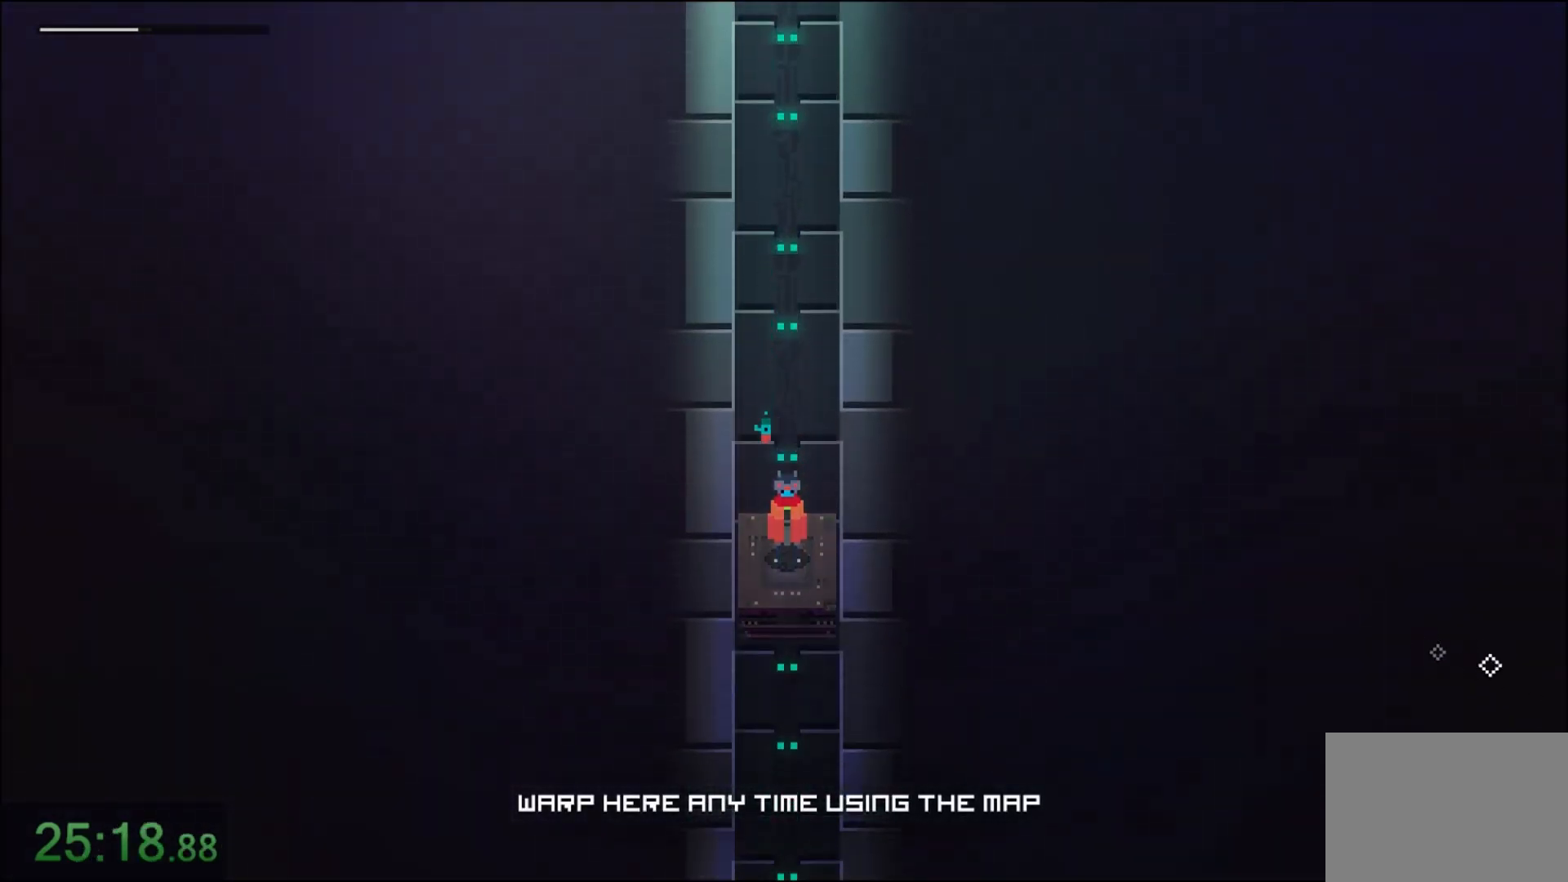
{"keys": ["d", "s"], "mouse": [], "events": []}
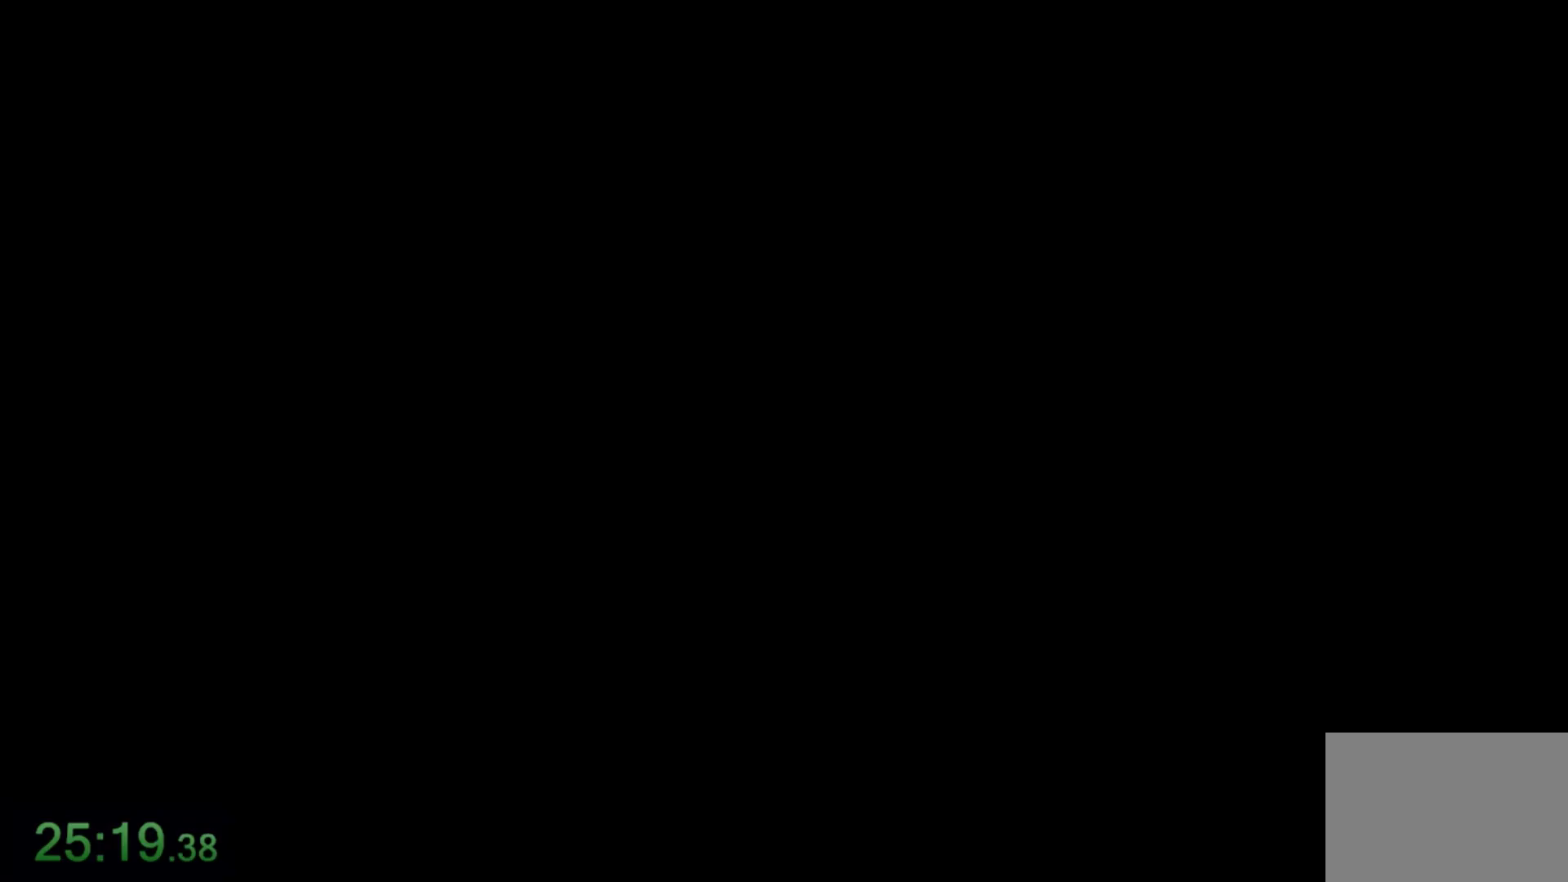
{"keys": ["d", "s"], "mouse": [], "events": []}
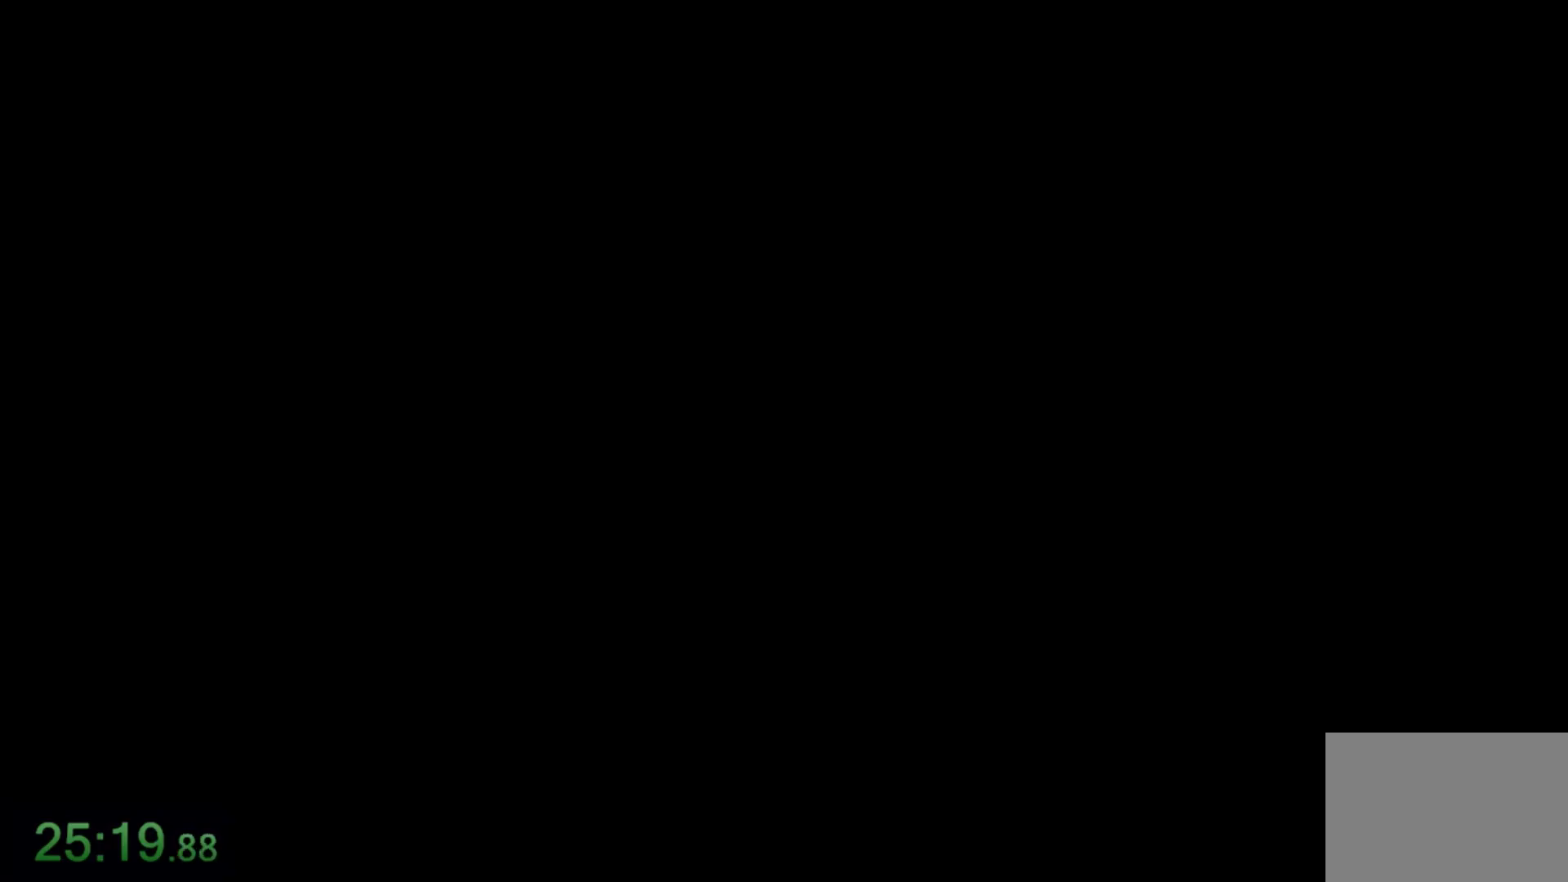
{"keys": ["d", "s"], "mouse": [], "events": []}
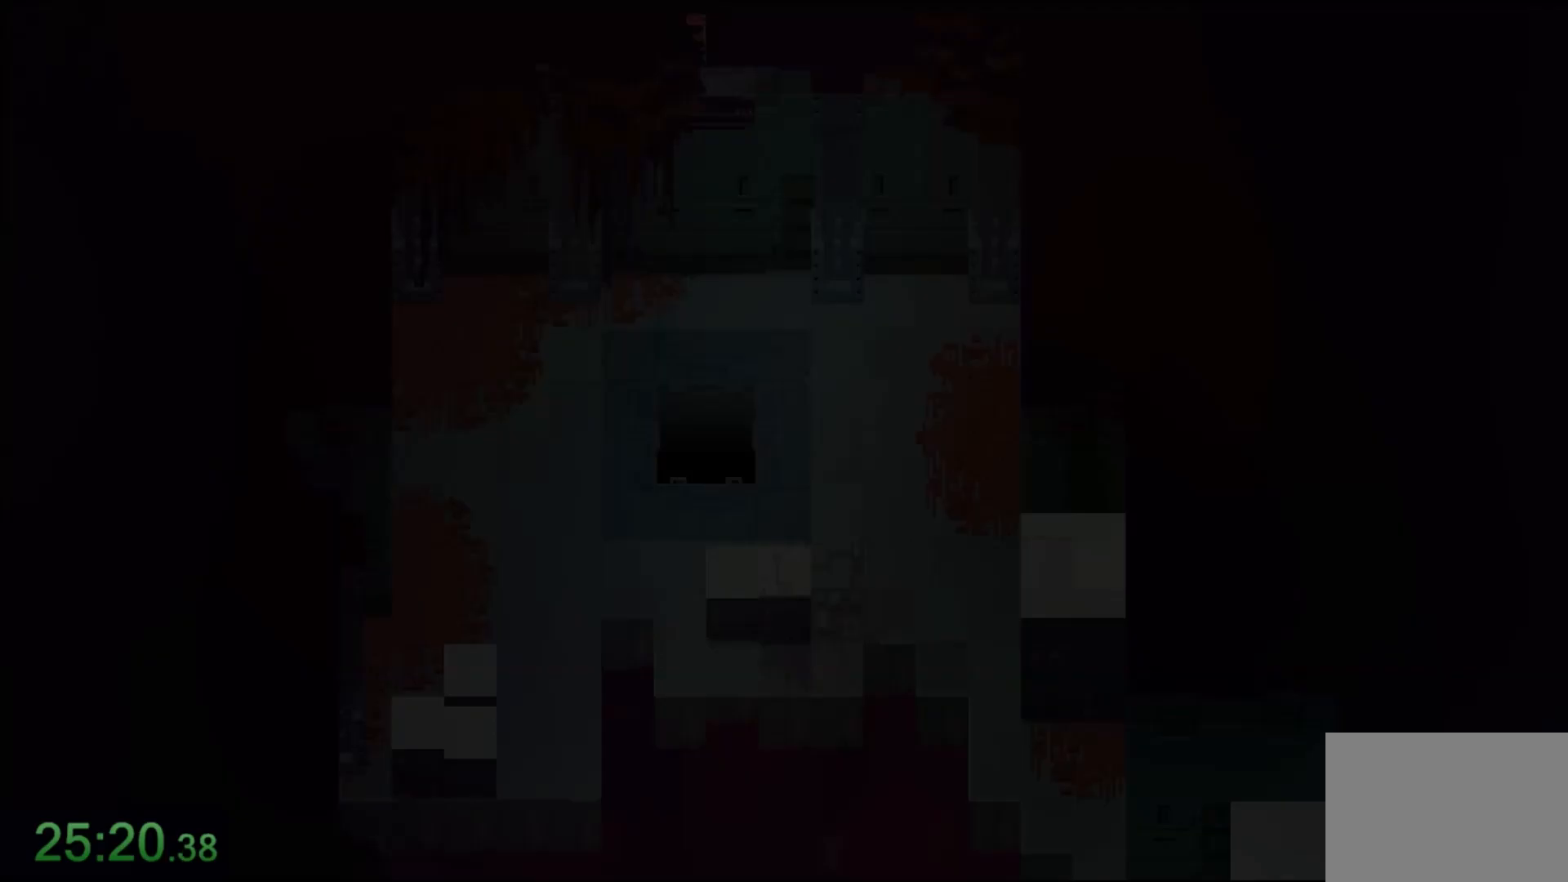
{"keys": ["d", "s"], "mouse": [], "events": []}
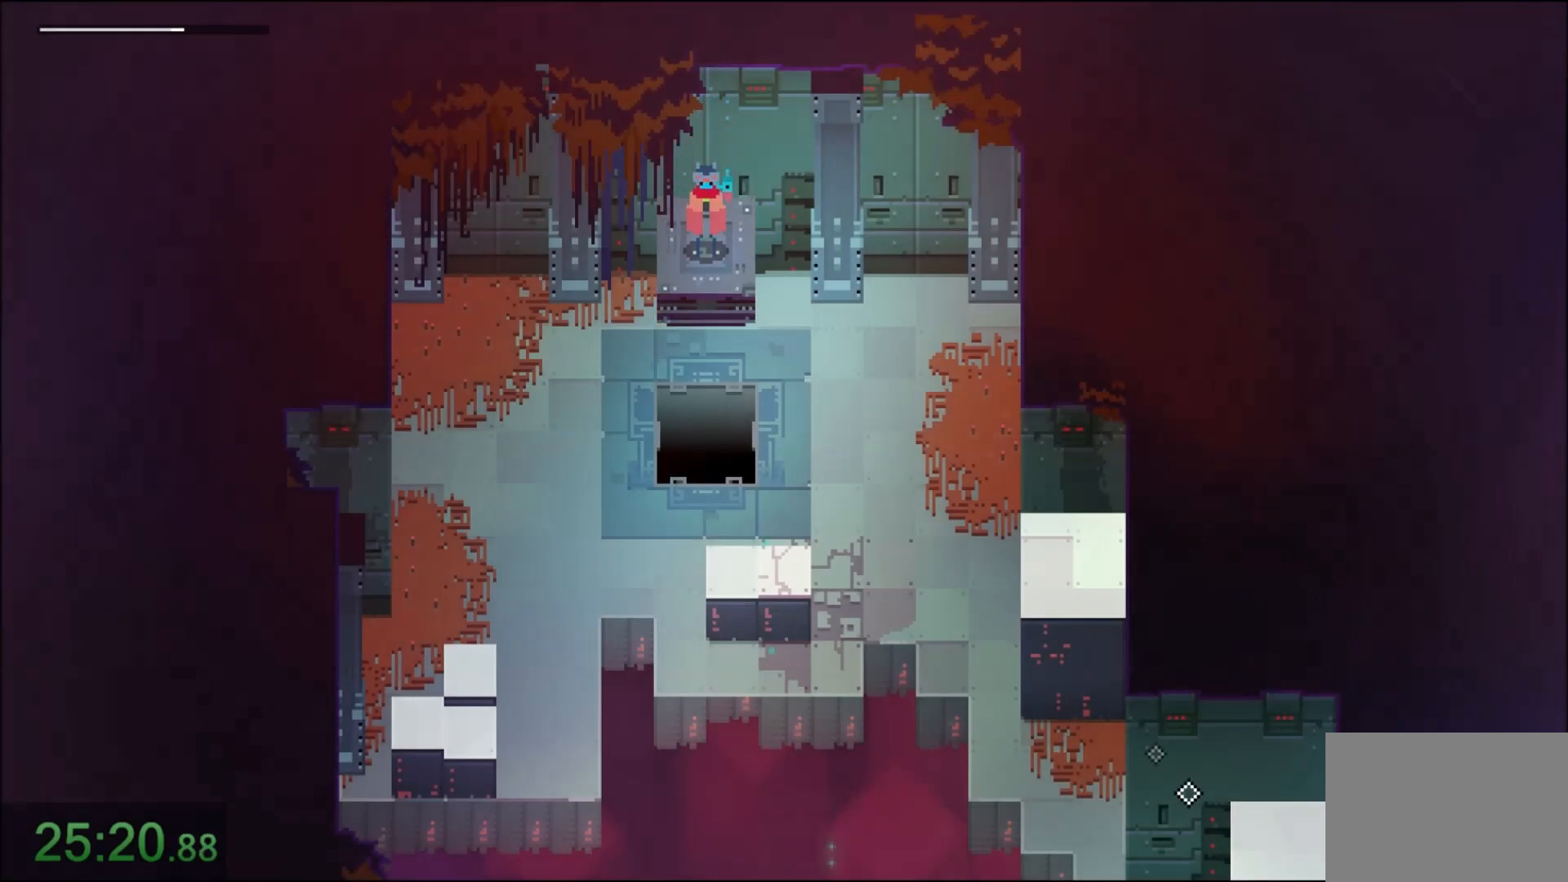
{"keys": ["d", "s"], "mouse": [], "events": []}
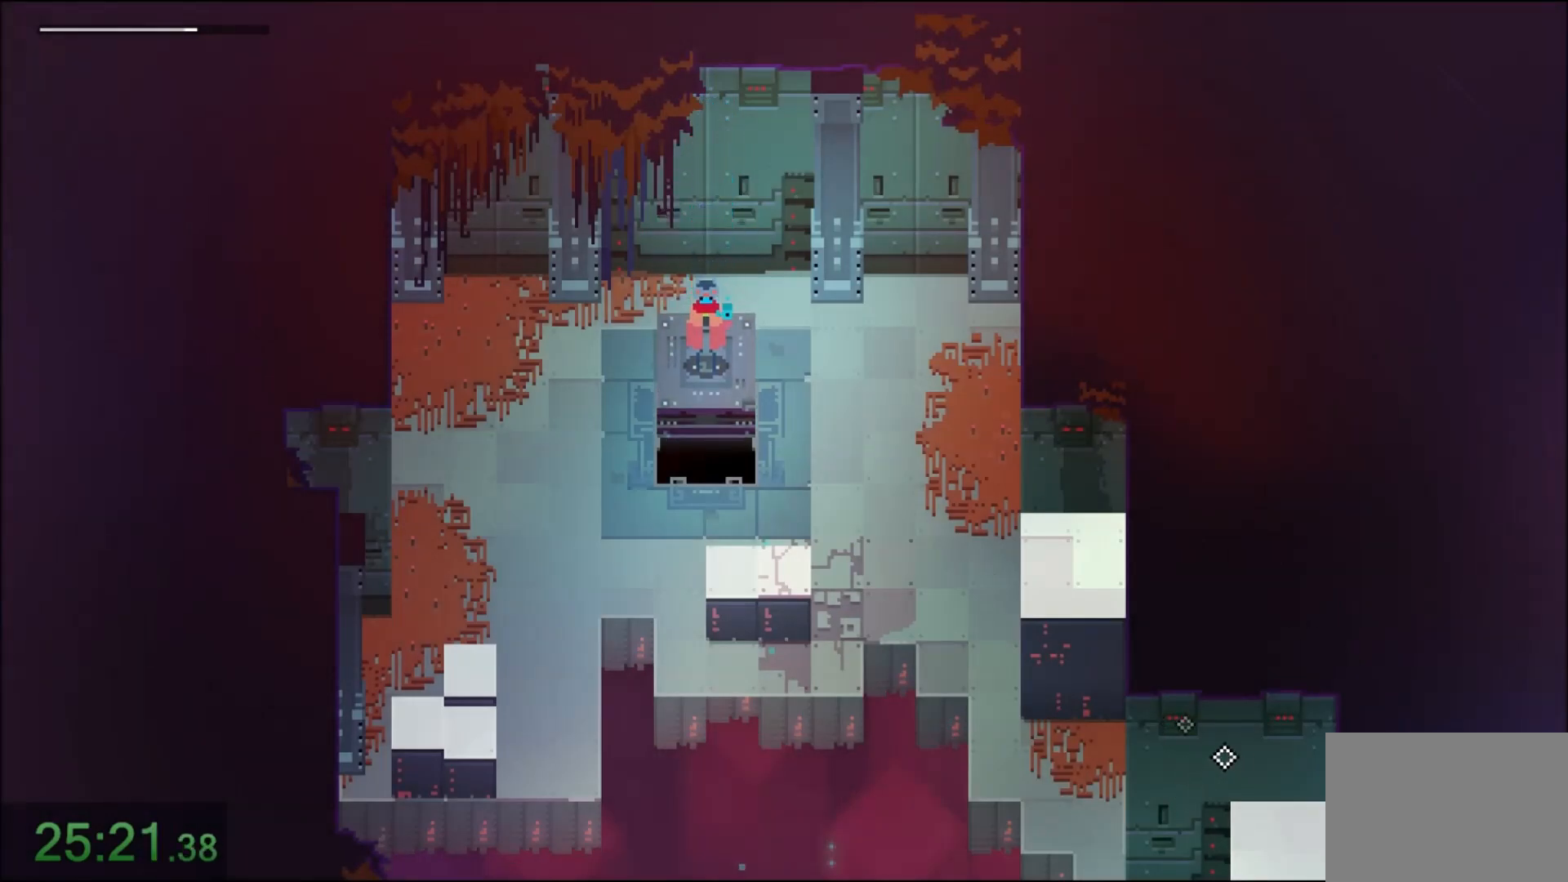
{"keys": ["d", "s"], "mouse": [], "events": []}
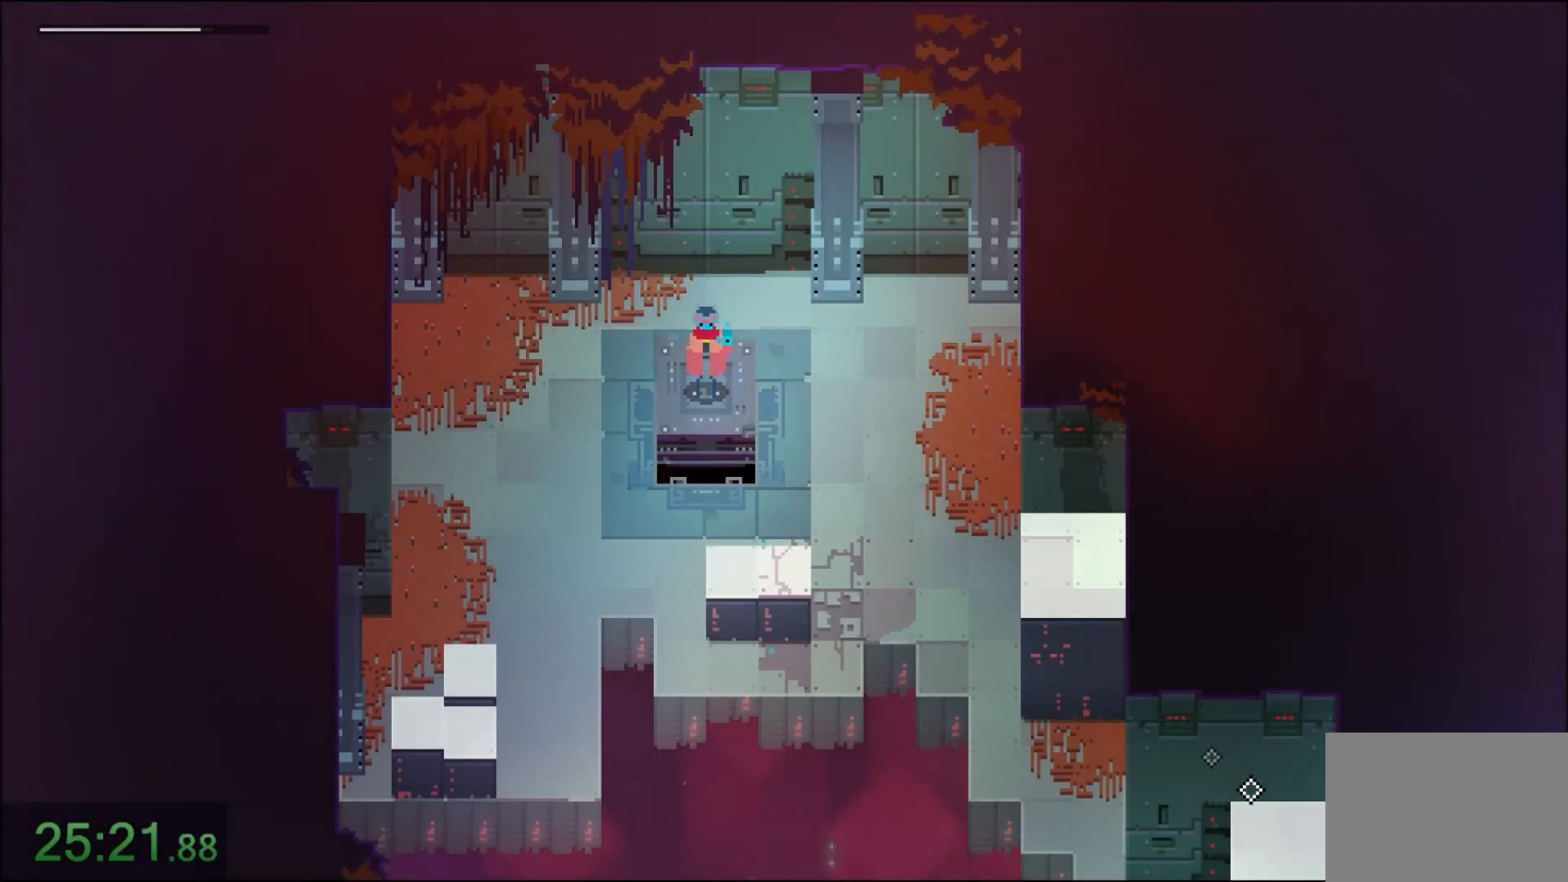
{"keys": ["d", "s"], "mouse": [], "events": []}
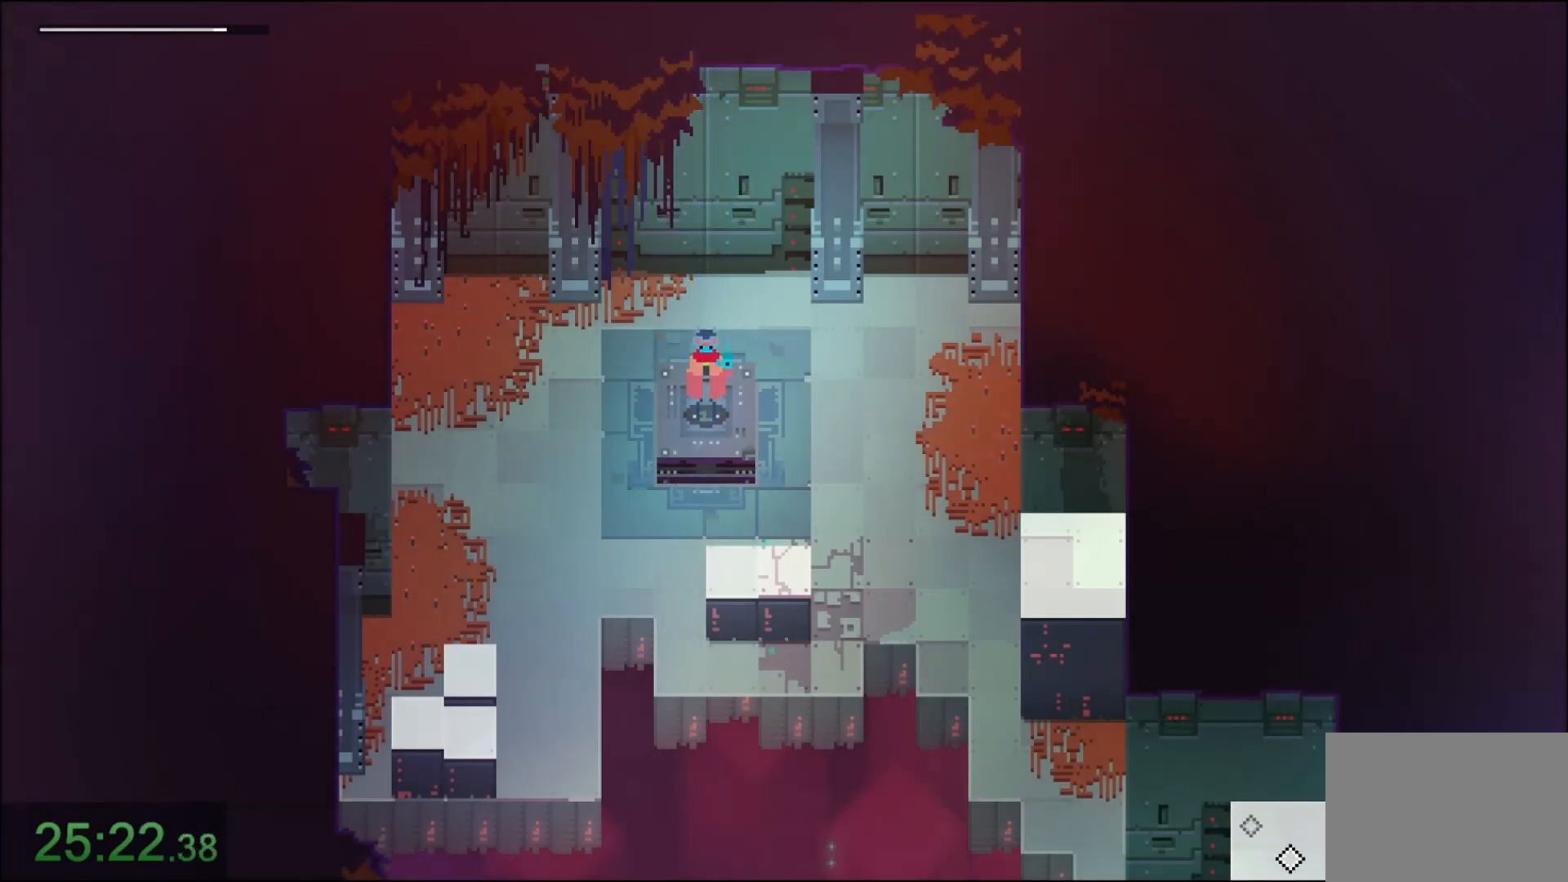
{"keys": ["d", "s"], "mouse": [], "events": []}
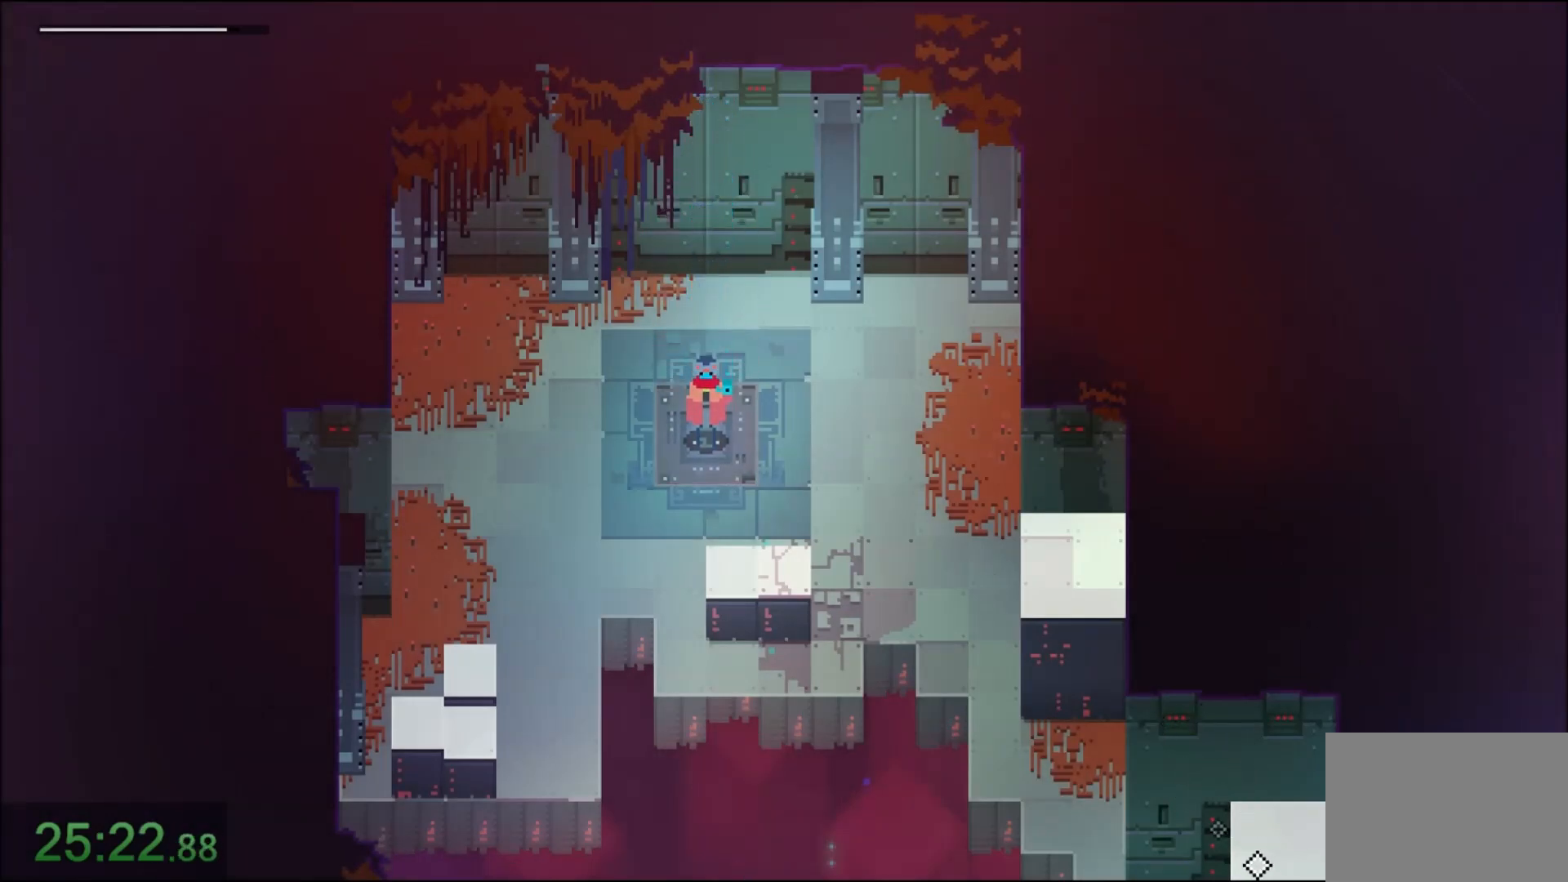
{"keys": ["d", "s"], "mouse": ["right"], "events": [[133, "mouse_right", "down"], [300, "mouse_right", "up"], [433, "mouse_right", "down"]]}
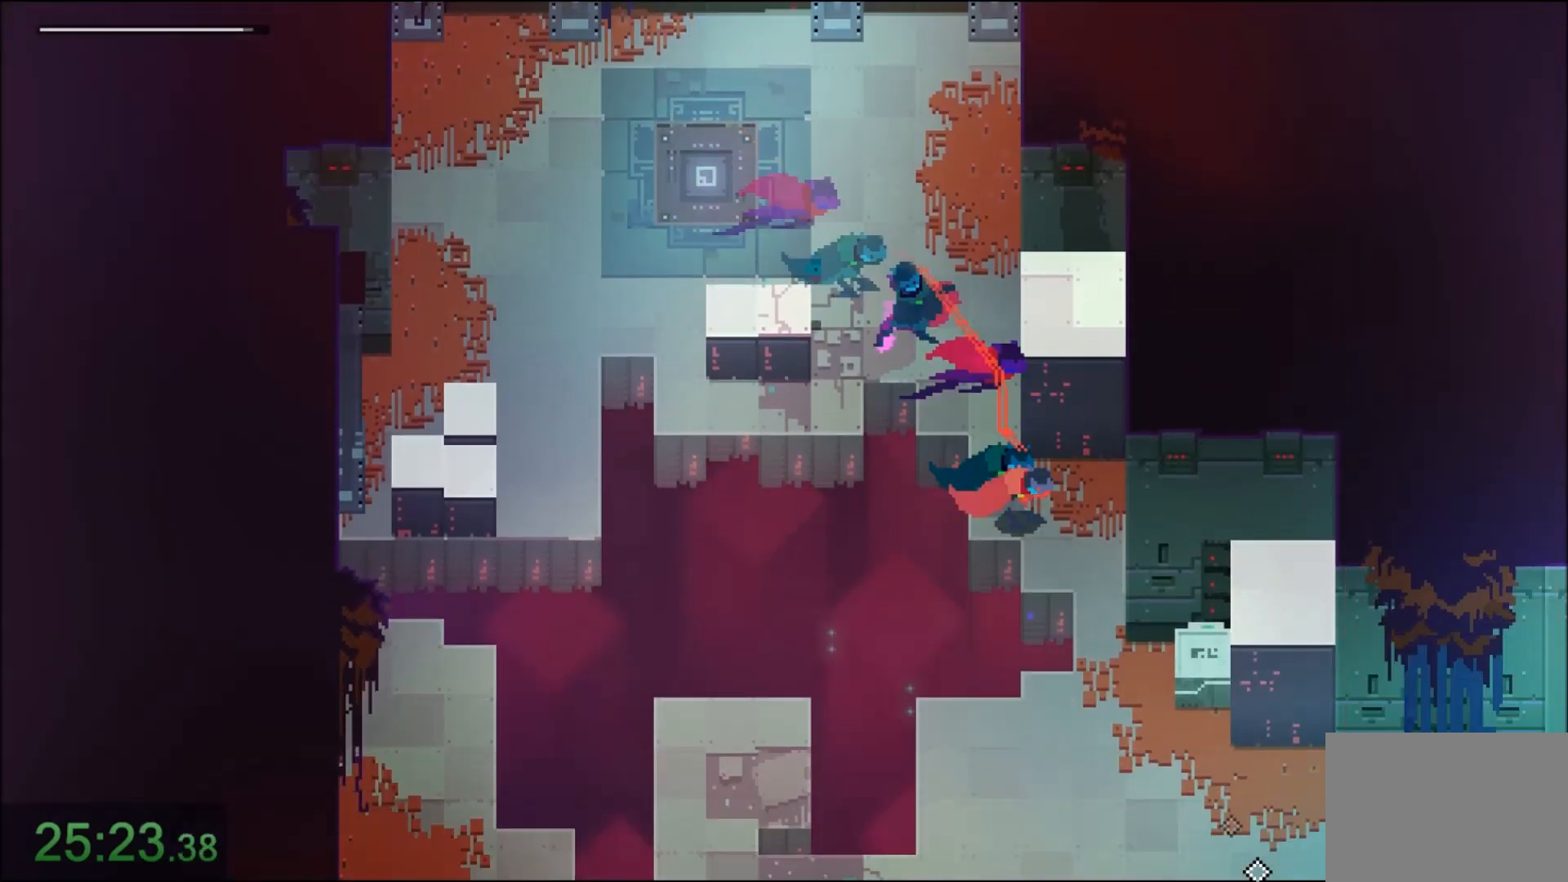
{"keys": ["d", "s"], "mouse": [], "events": [[100, "mouse_right", "up"], [334, "mouse_right", "down"], [467, "mouse_right", "up"]]}
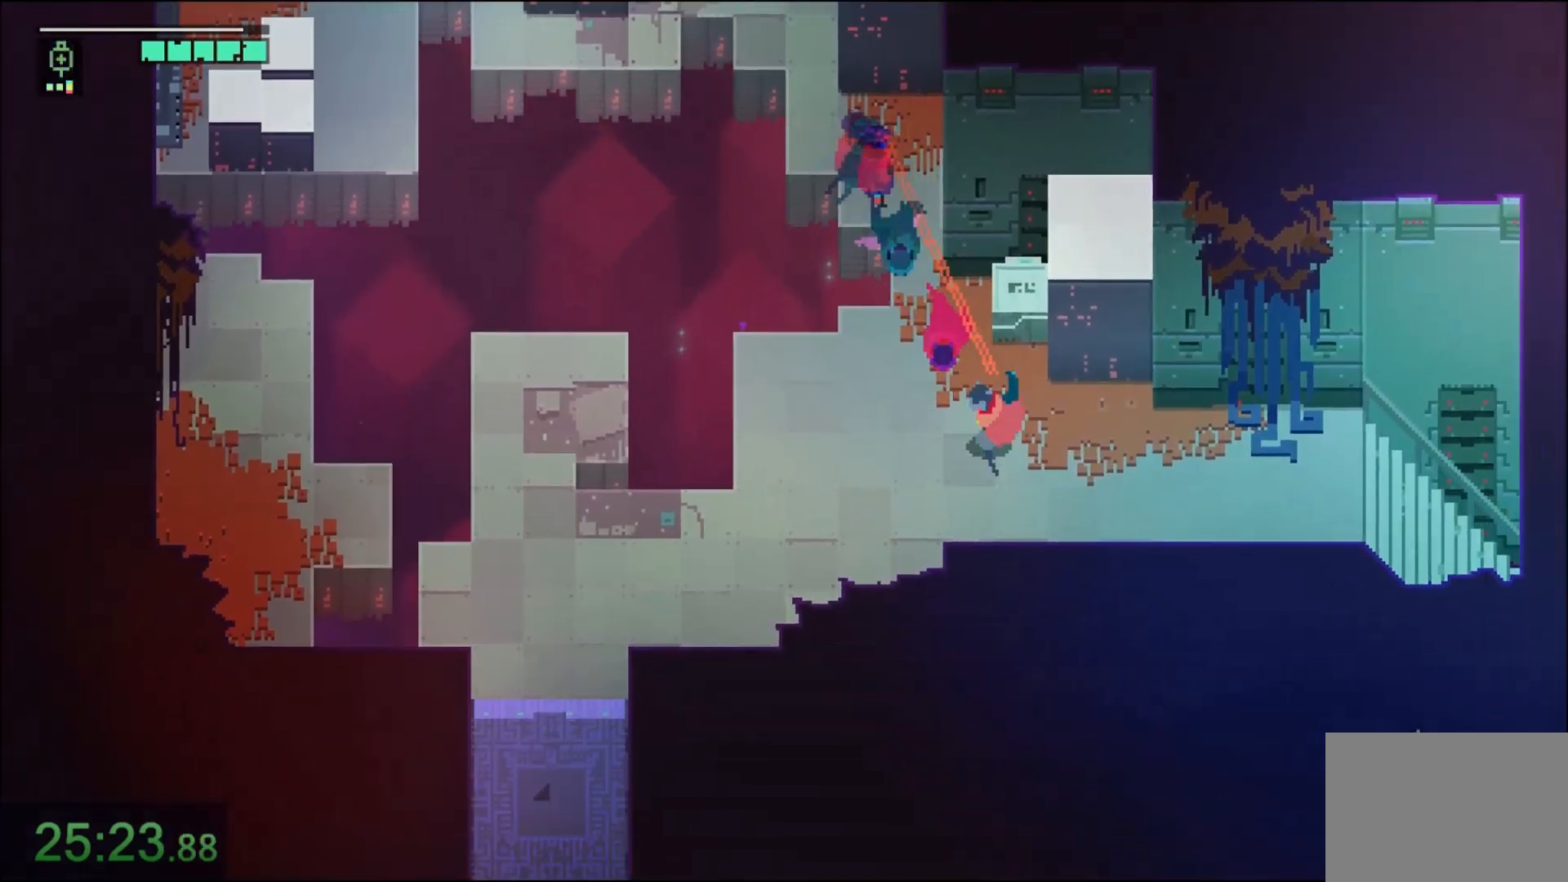
{"keys": ["d"], "mouse": ["right"], "events": [[66, "s", "up"], [133, "mouse_right", "down"], [266, "mouse_right", "up"], [400, "mouse_right", "down"]]}
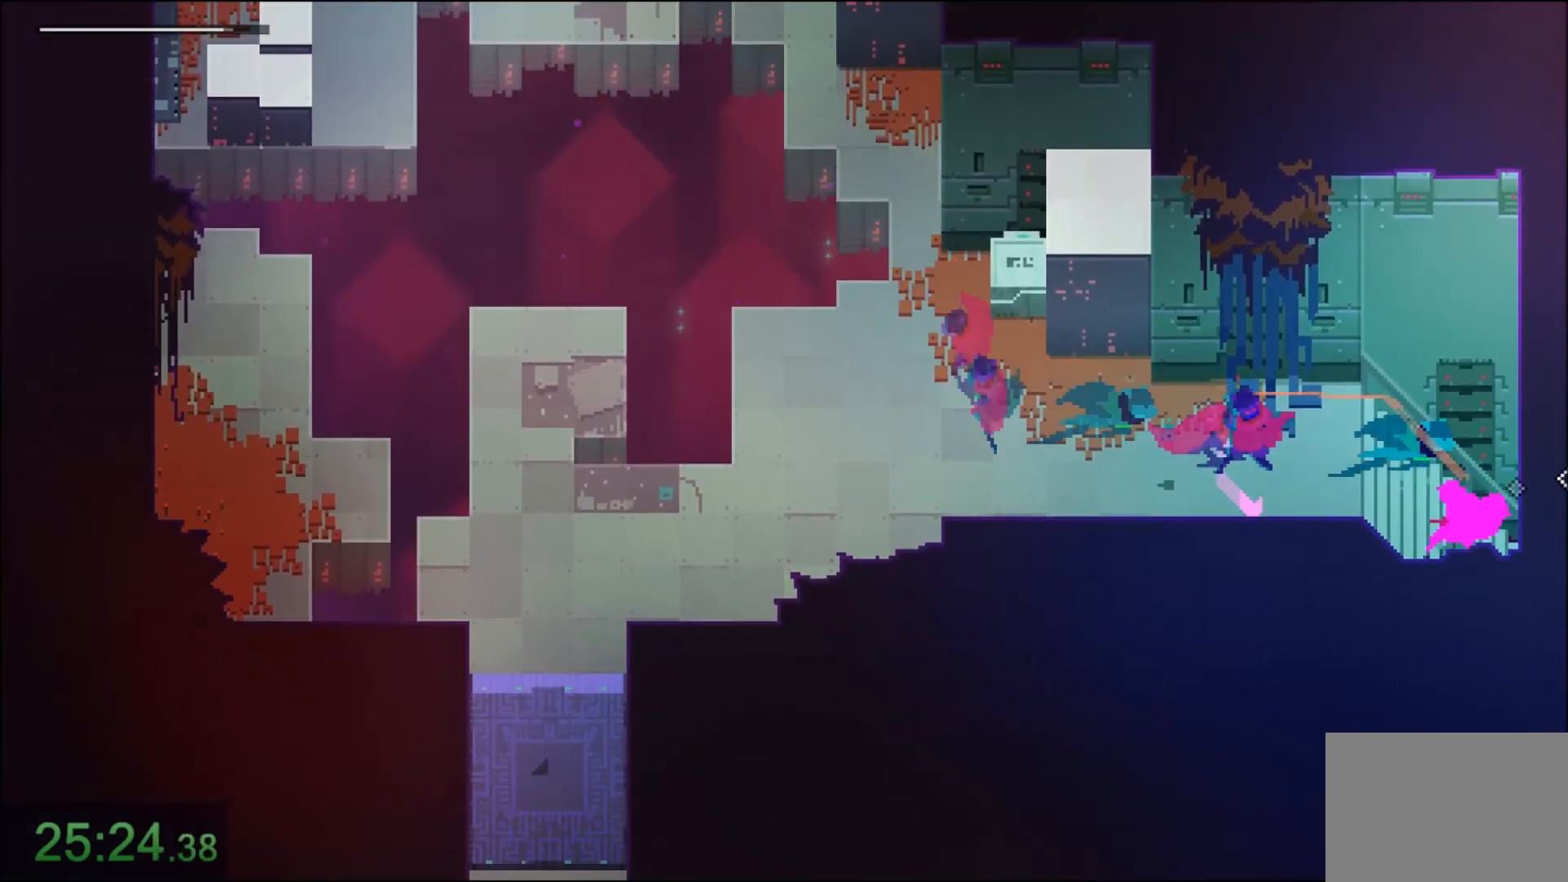
{"keys": ["d"], "mouse": [], "events": [[67, "mouse_right", "up"], [133, "mouse_right", "down"], [334, "mouse_right", "up"]]}
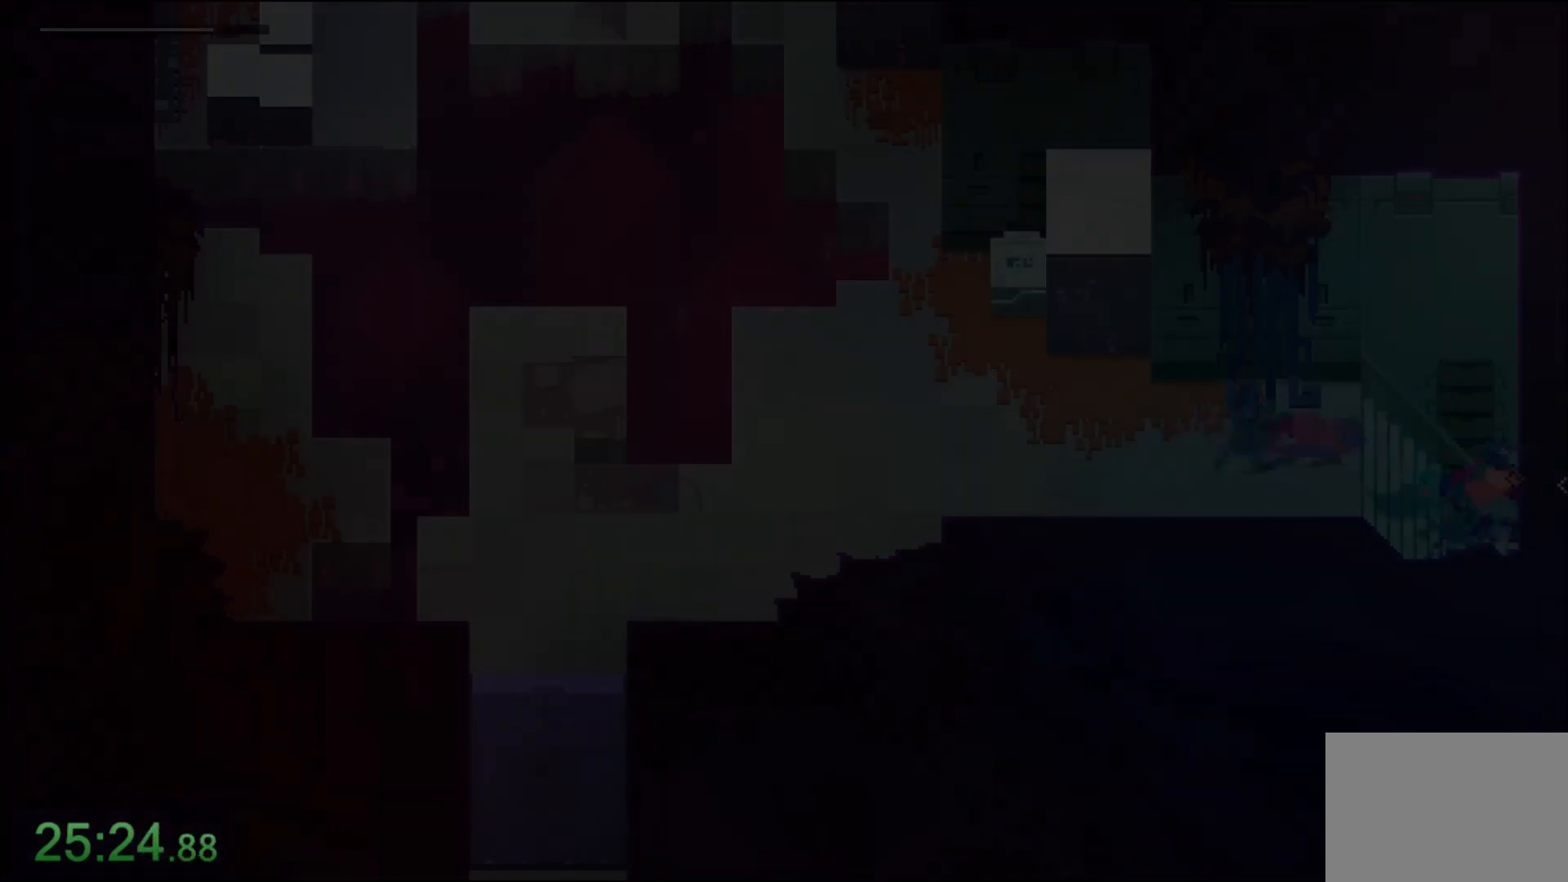
{"keys": [], "mouse": [], "events": [[133, "d", "up"]]}
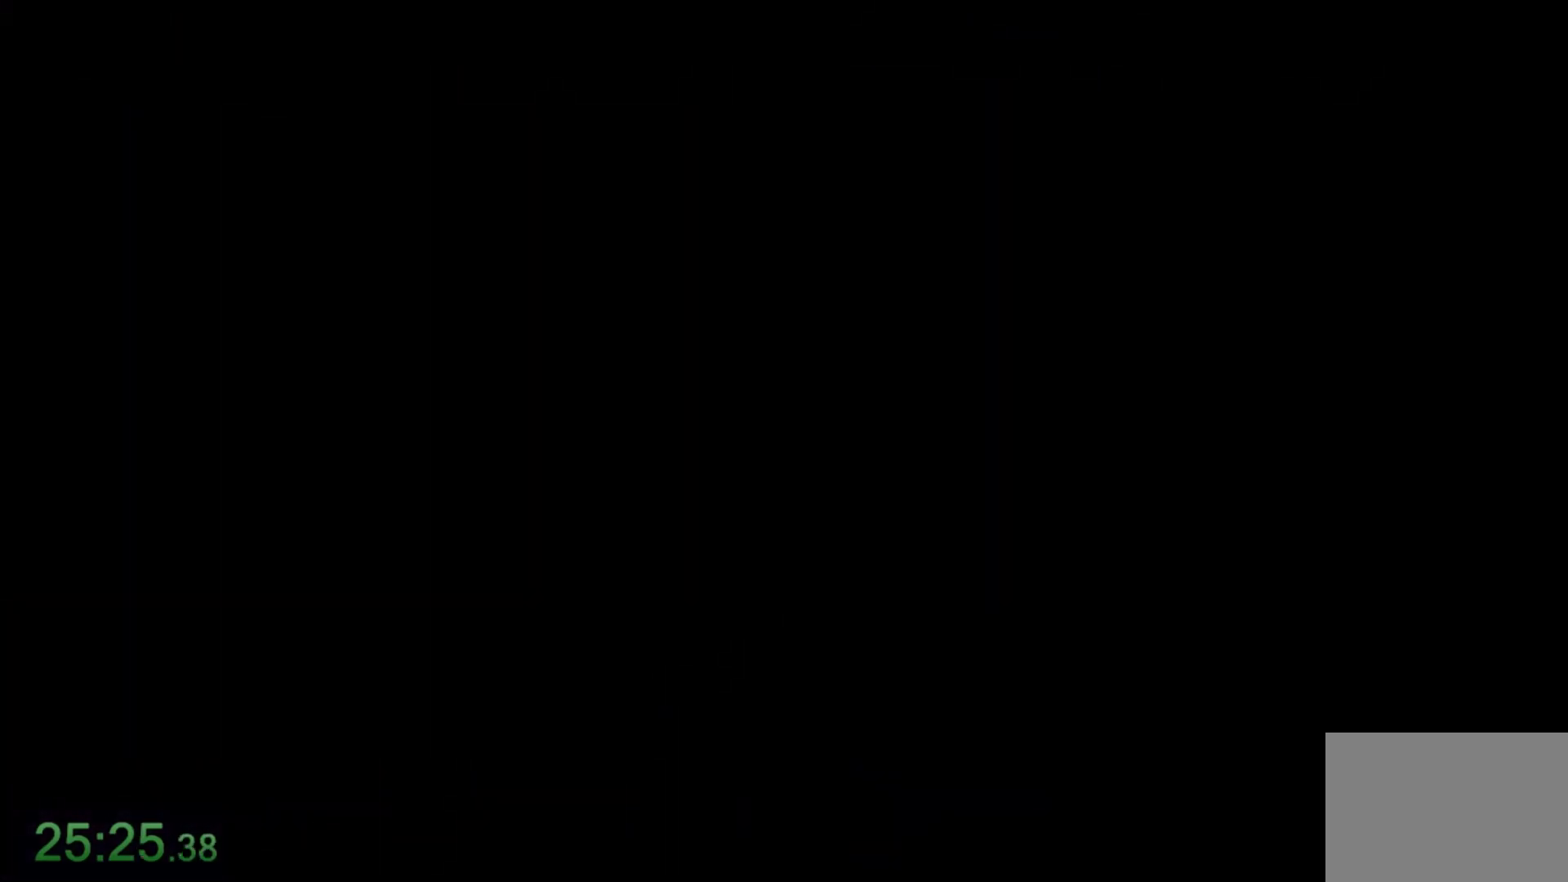
{"keys": ["d"], "mouse": [], "events": [[67, "d", "down"]]}
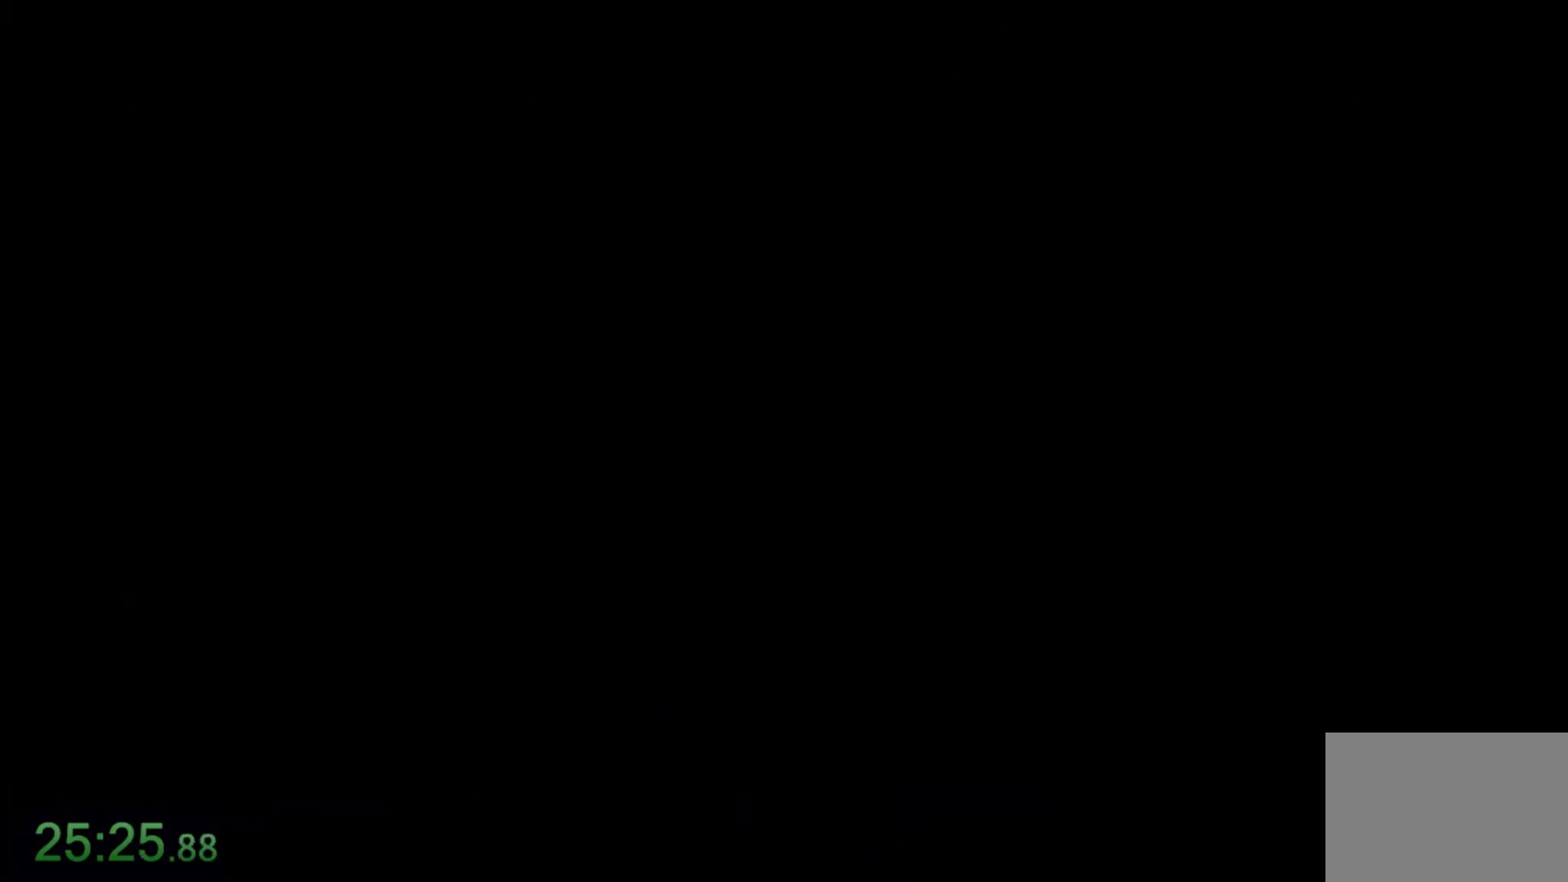
{"keys": ["d"], "mouse": [], "events": [[301, "mouse_right", "down"], [468, "mouse_right", "up"]]}
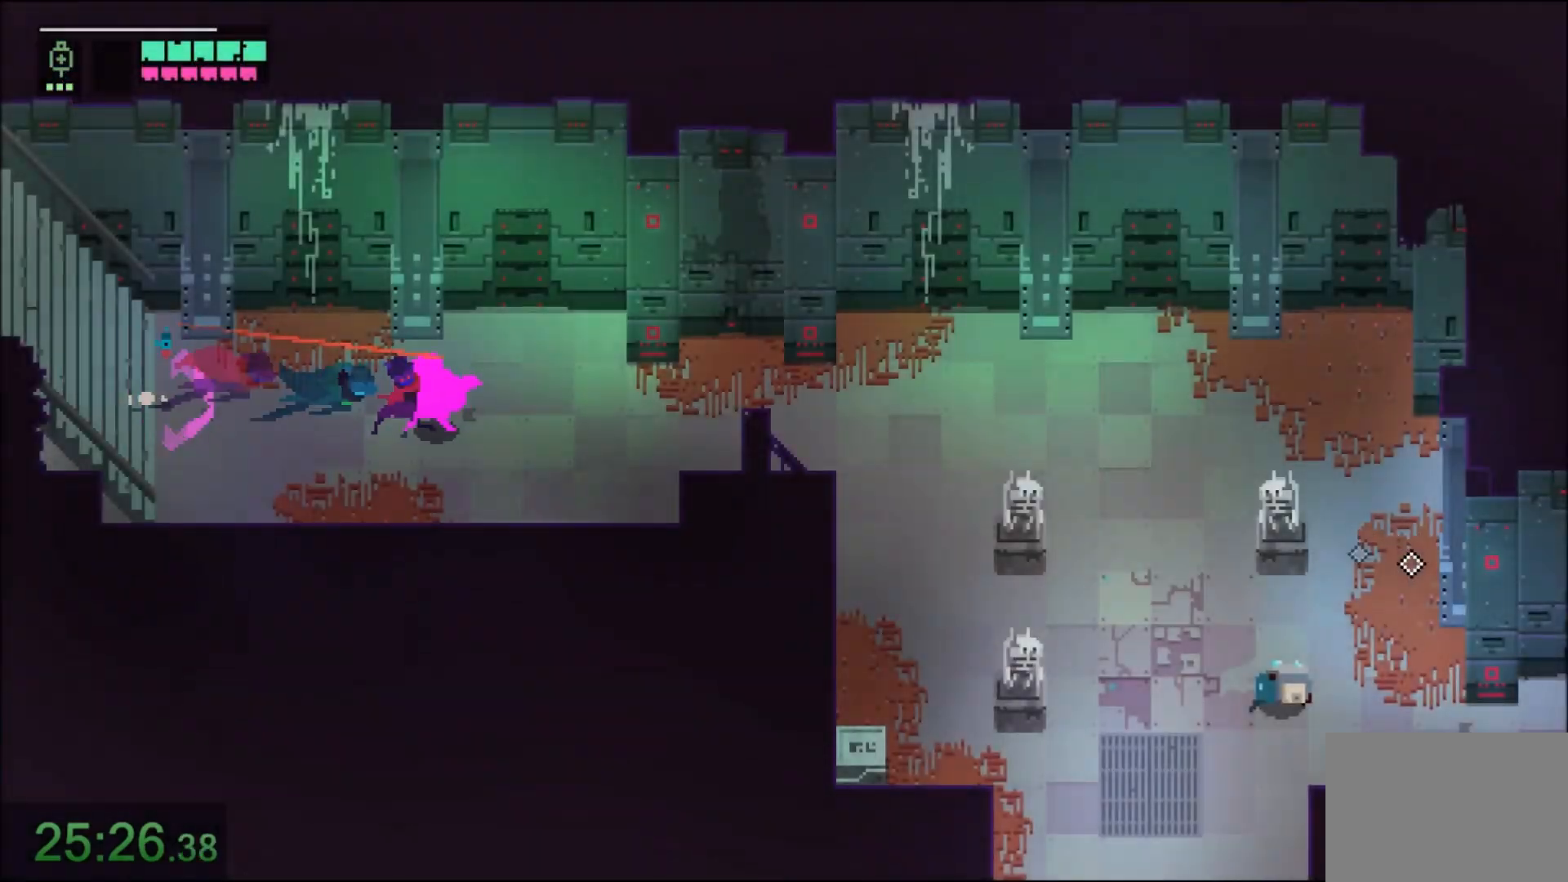
{"keys": ["d"], "mouse": ["right"], "events": [[100, "mouse_right", "down"], [267, "mouse_right", "up"], [501, "mouse_right", "down"]]}